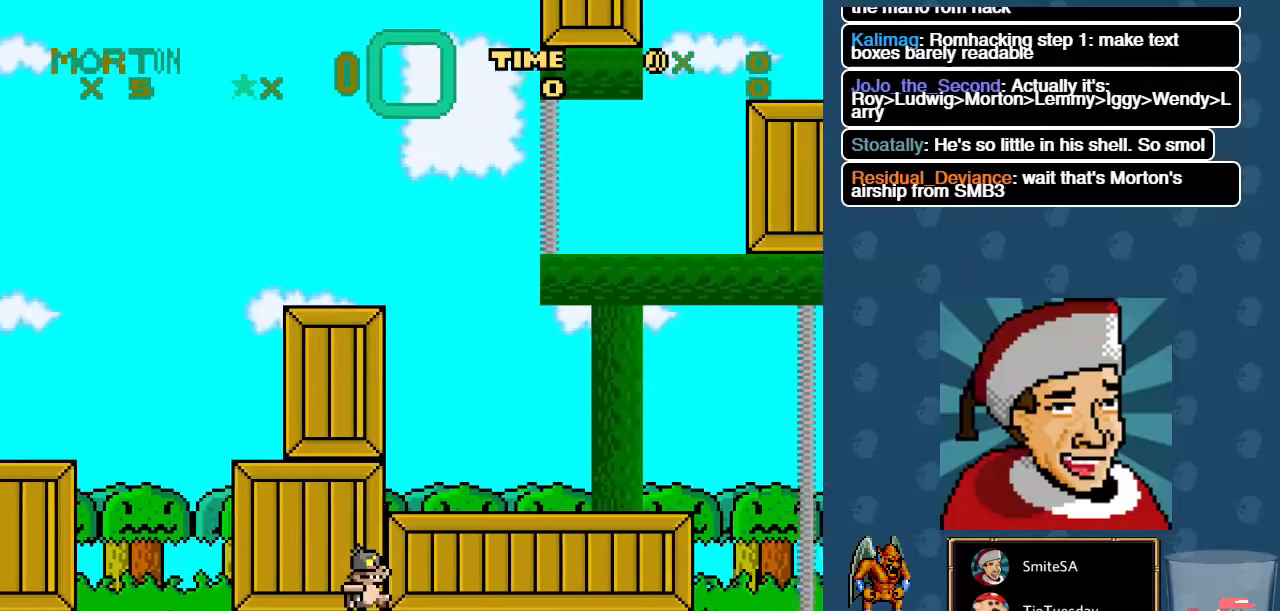
Gameplay with a controller (Xbox layout); each line is a JSON object with the inputs held at the frame after it. "events" lists button and stick changes between this image and that frame as [ms after this image, input, new state], when the widget could be followed in between.
{"buttons": ["X", "DPAD_RIGHT"], "left_stick": "center", "right_stick": "center", "events": []}
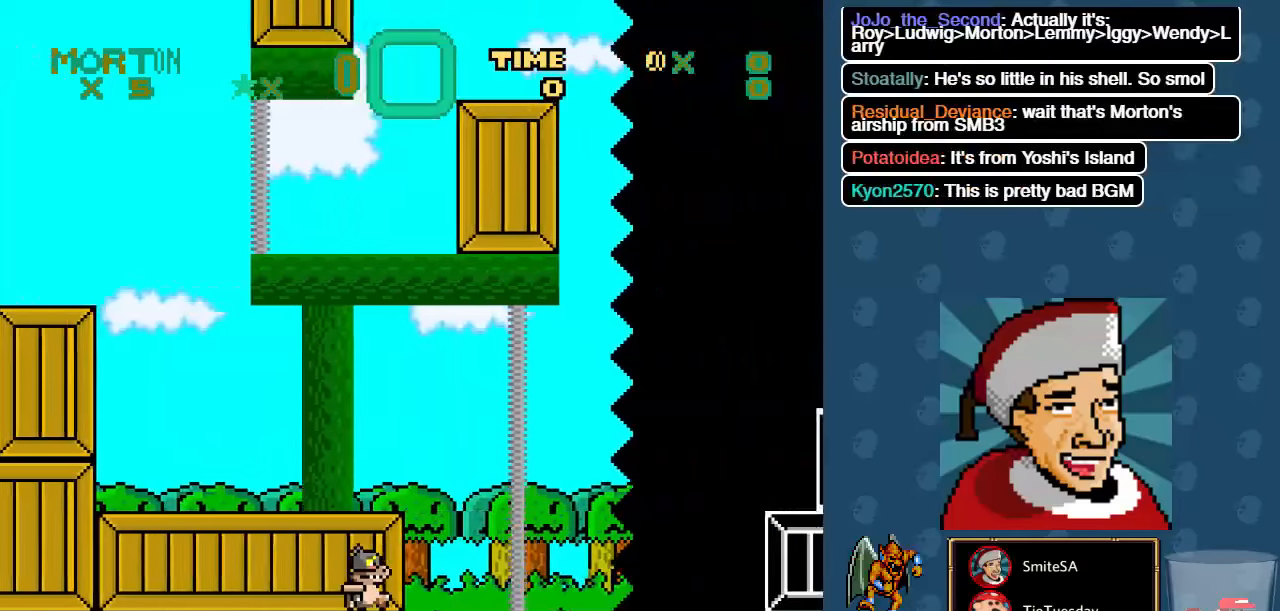
{"buttons": ["A", "X", "DPAD_RIGHT"], "left_stick": "center", "right_stick": "center", "events": [[433, "A", "down"]]}
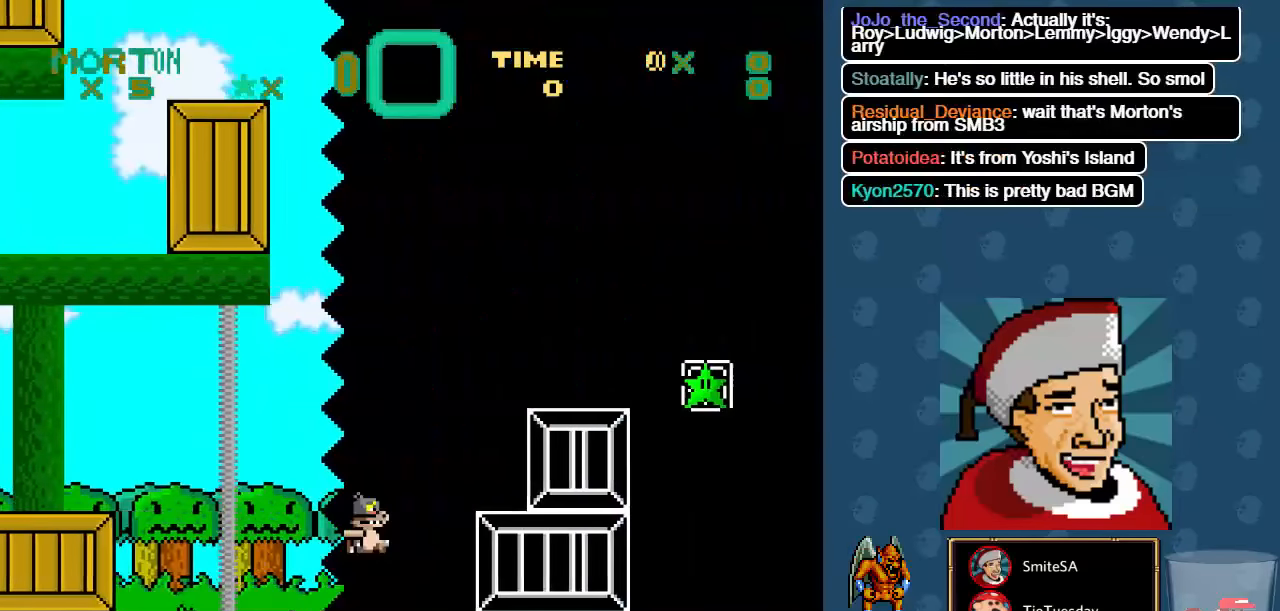
{"buttons": ["X", "DPAD_RIGHT"], "left_stick": "center", "right_stick": "center", "events": [[266, "A", "up"]]}
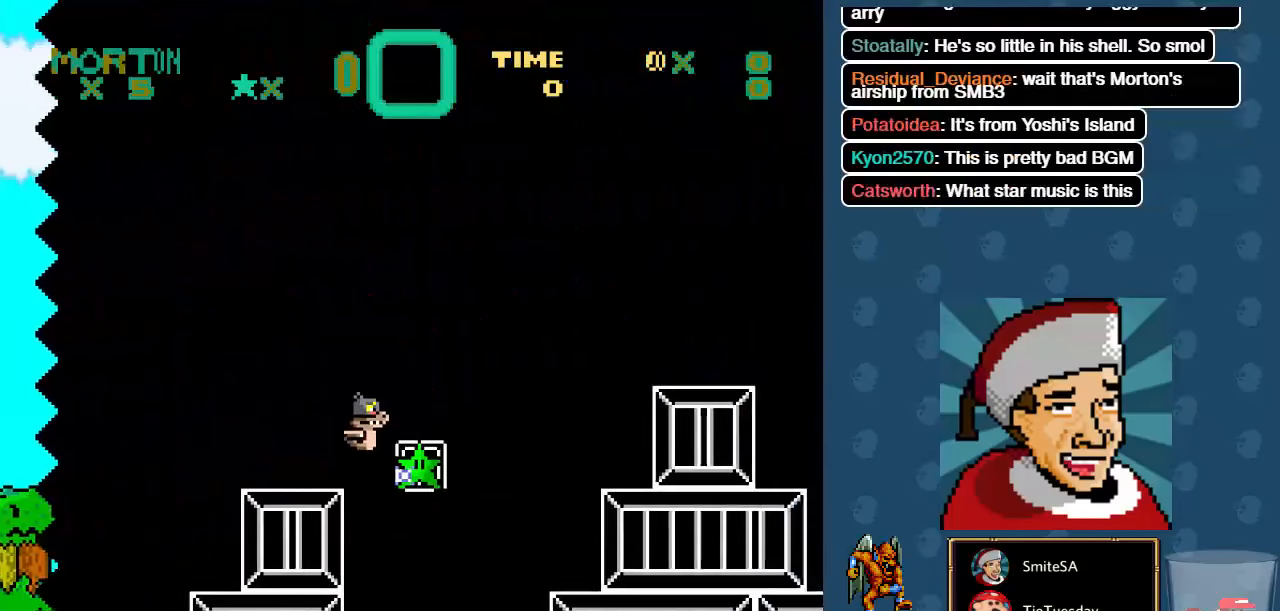
{"buttons": [], "left_stick": "center", "right_stick": "center", "events": [[300, "DPAD_DOWN", "down"], [300, "DPAD_RIGHT", "up"], [333, "DPAD_DOWN", "up"], [400, "X", "up"]]}